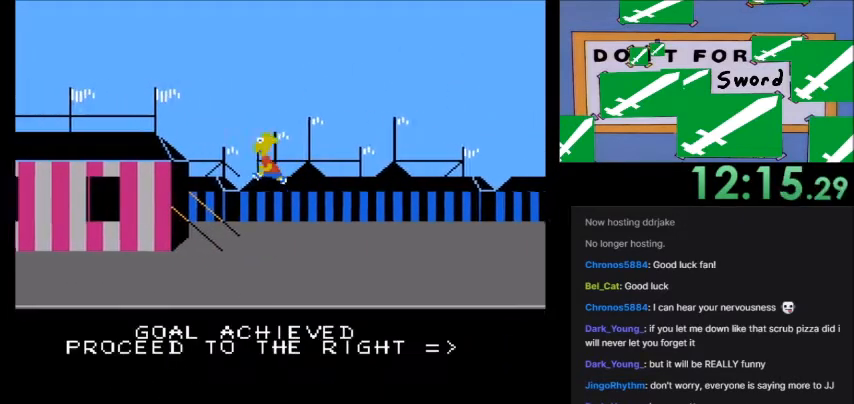
Gameplay with a controller (Nintendo layout); each line is a JSON object with the inputs held at the frame after it. "events" lists button and stick changes between this image and that frame as [ms after this image, input, new state], when the widget could be followed in between. Not read: L3 R3.
{"buttons": ["A"], "events": [[500, "DPAD_LEFT", "up"]]}
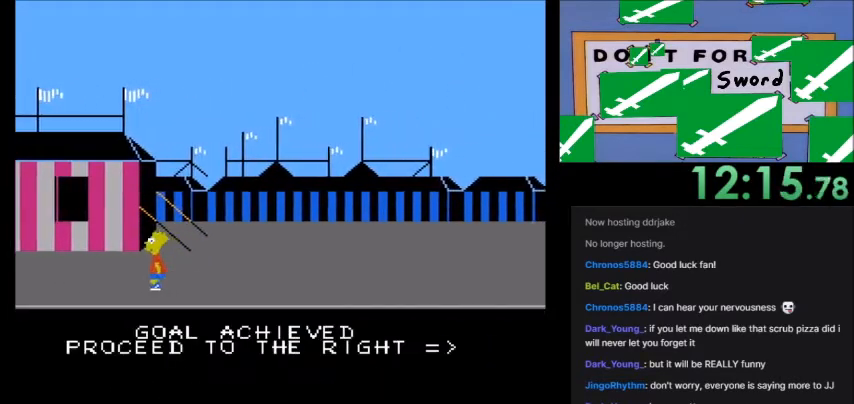
{"buttons": ["A", "DPAD_RIGHT"], "events": [[67, "DPAD_RIGHT", "down"]]}
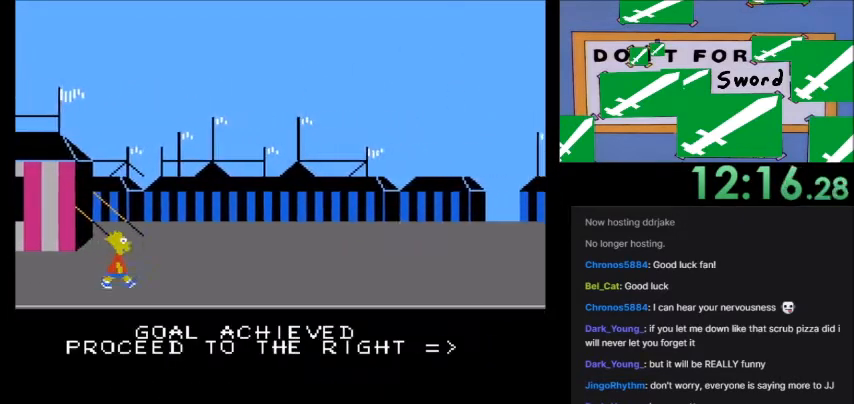
{"buttons": ["DPAD_RIGHT"], "events": [[233, "A", "up"]]}
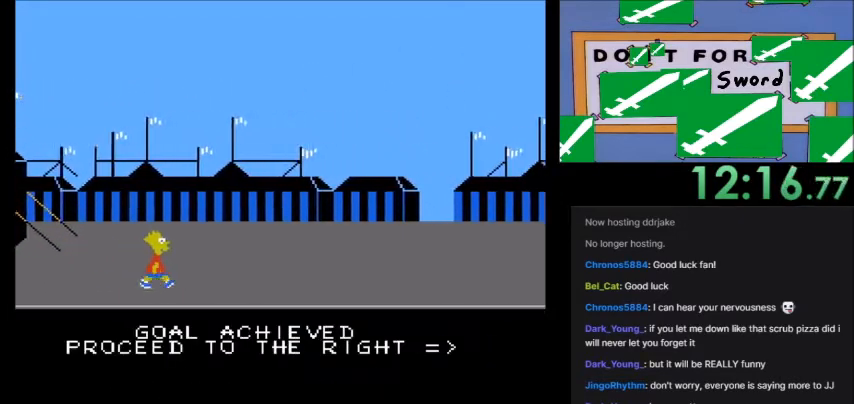
{"buttons": ["A", "DPAD_RIGHT"], "events": [[267, "A", "down"], [267, "B", "down"], [501, "B", "up"]]}
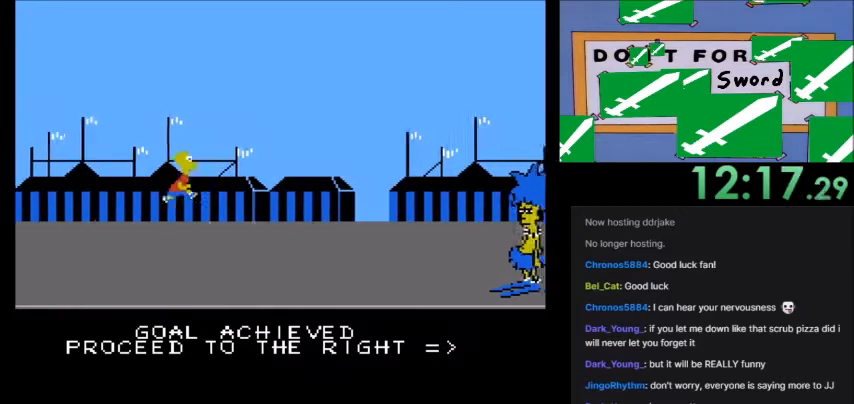
{"buttons": ["DPAD_RIGHT"], "events": [[33, "A", "up"], [100, "DPAD_RIGHT", "up"], [267, "DPAD_RIGHT", "down"]]}
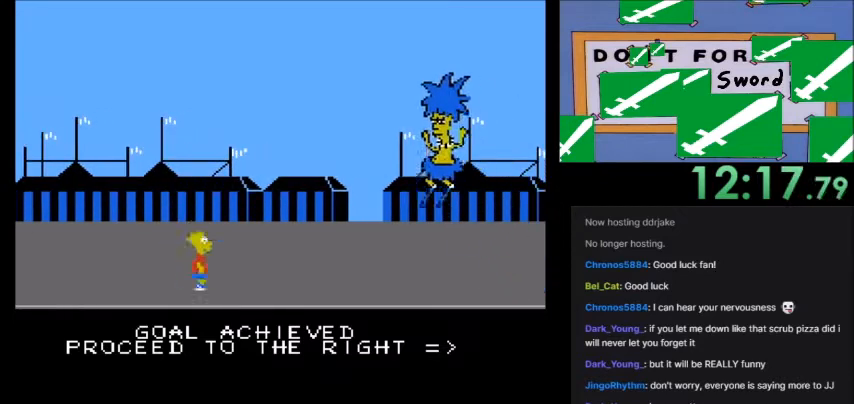
{"buttons": ["A", "B", "DPAD_LEFT"], "events": [[34, "A", "down"], [34, "B", "down"], [401, "DPAD_RIGHT", "up"], [501, "DPAD_LEFT", "down"]]}
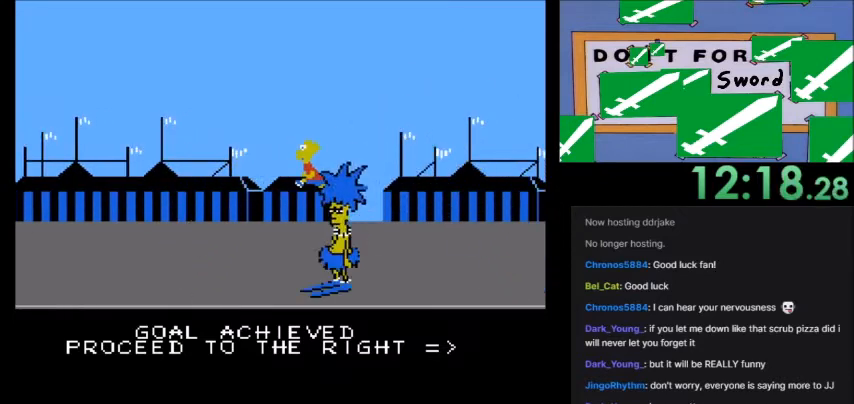
{"buttons": ["A", "B", "DPAD_LEFT"], "events": []}
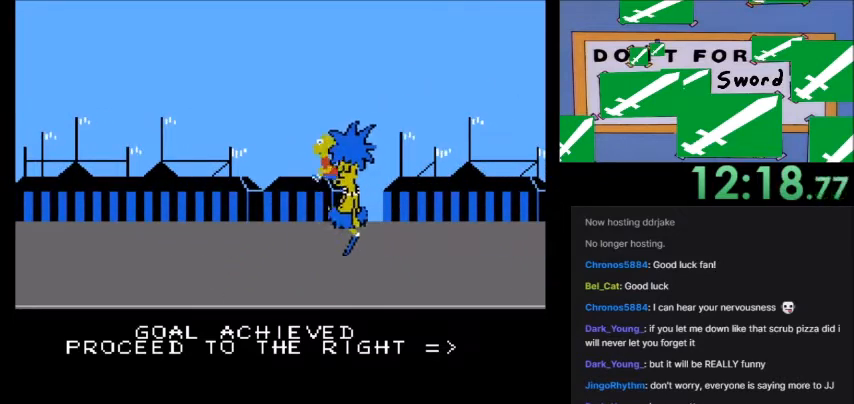
{"buttons": ["A", "B", "DPAD_LEFT"], "events": [[134, "A", "up"], [134, "B", "up"], [501, "A", "down"], [501, "B", "down"]]}
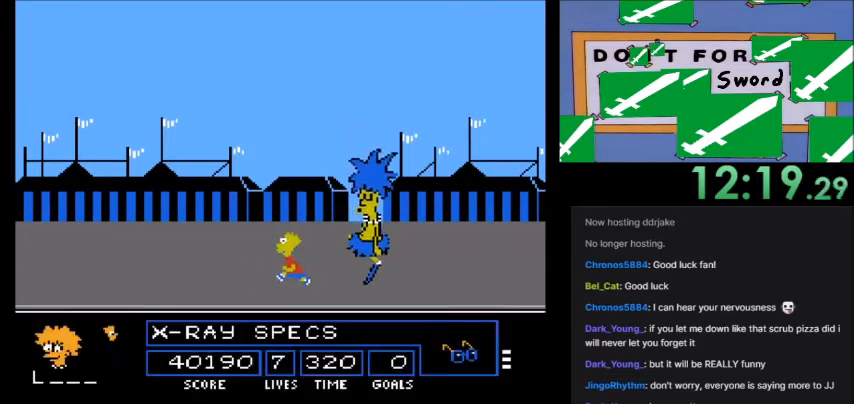
{"buttons": ["A", "B", "DPAD_LEFT"], "events": []}
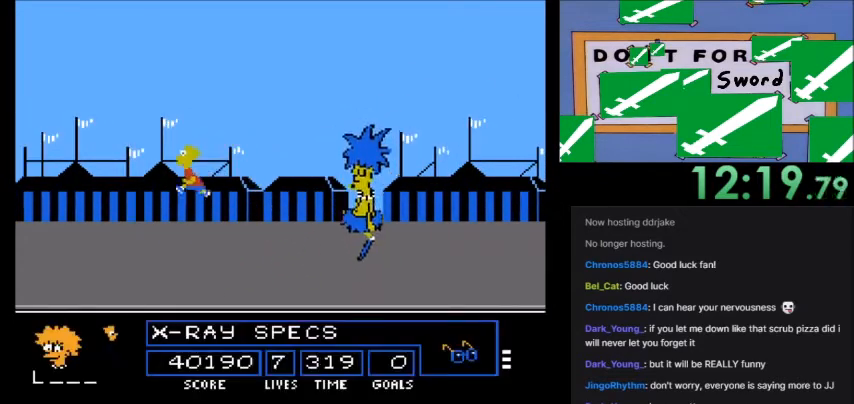
{"buttons": ["A", "B"], "events": [[501, "DPAD_LEFT", "up"]]}
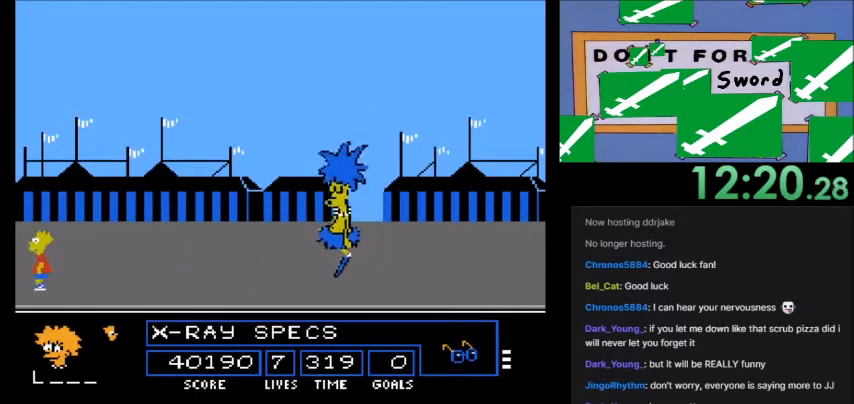
{"buttons": [], "events": [[33, "A", "up"], [33, "B", "up"]]}